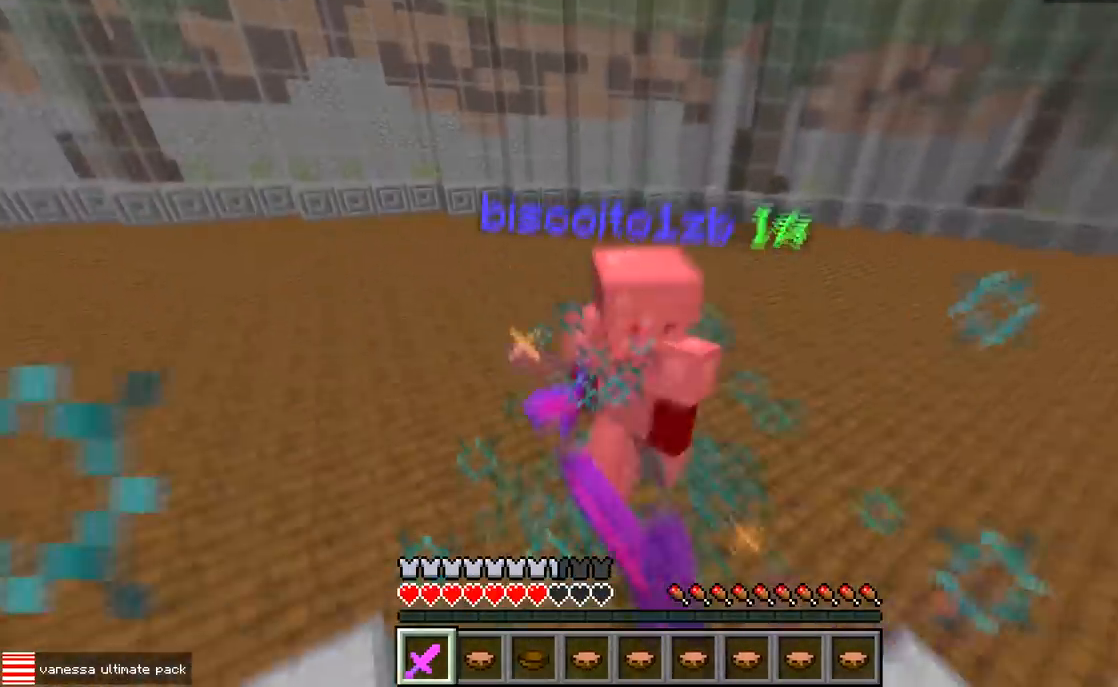
Gameplay with keyboard; each line is a JSON object with the keys held at the frame after it. "events" lists presses ("down") and releases ("up") of "a", "d", "s" and "w" between this image and that frame as [ms after this image, input, new state], when the widget could be followed in between. No other keys are recorded. Mouse input is not recorded.
{"keys": ["w"], "events": []}
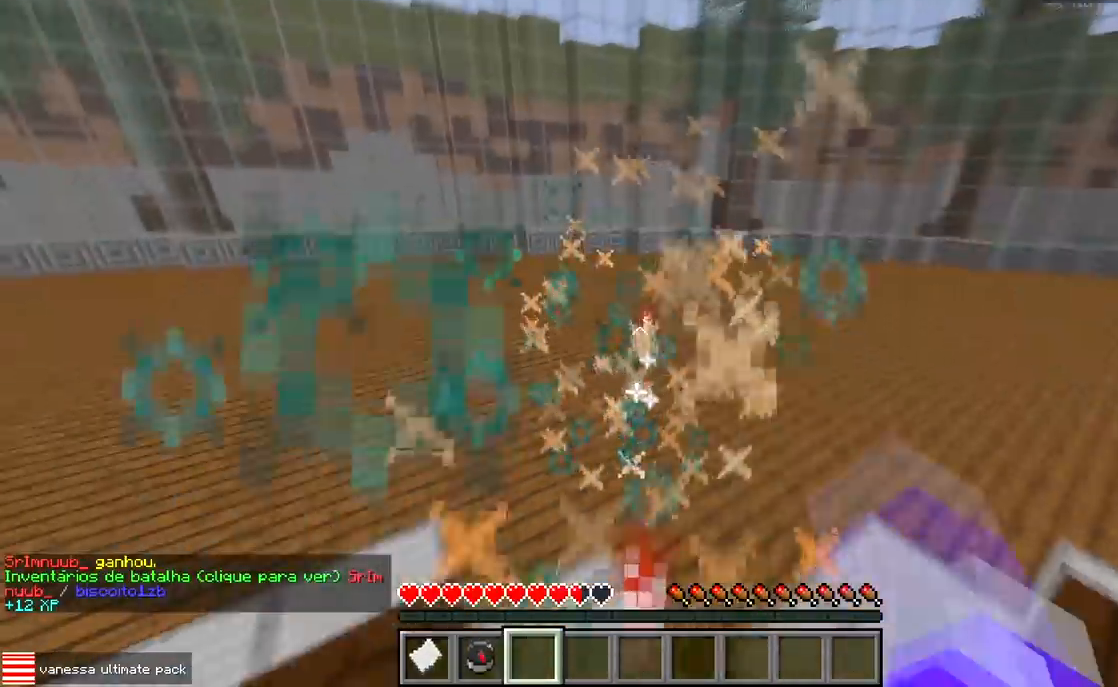
{"keys": ["w"], "events": []}
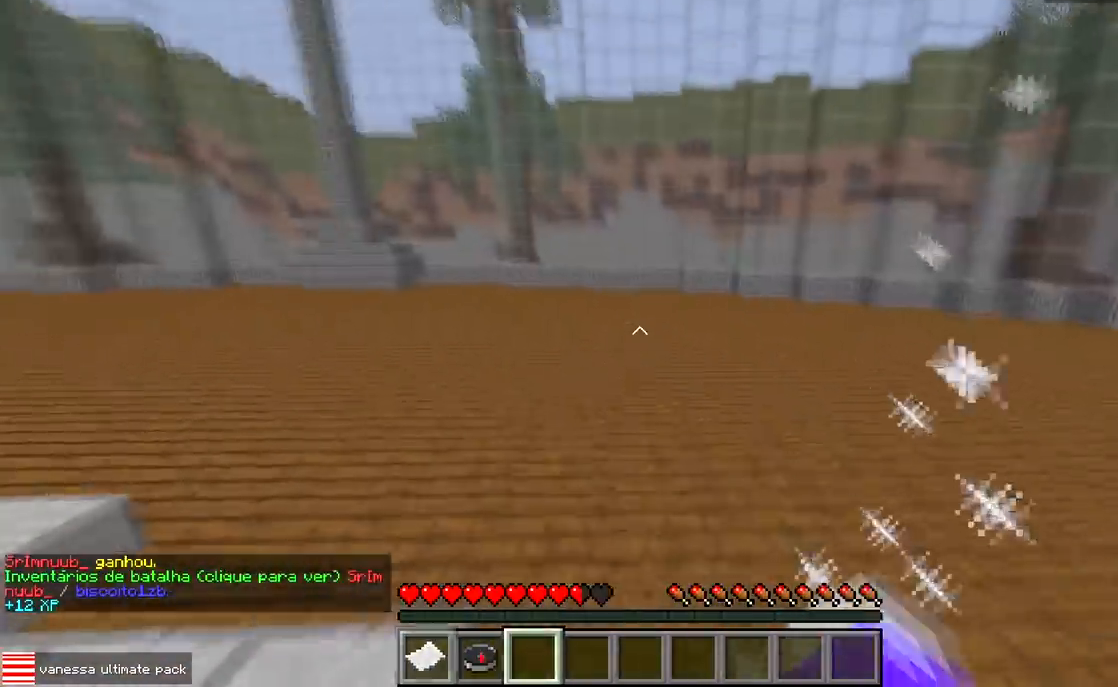
{"keys": [], "events": [[317, "w", "up"]]}
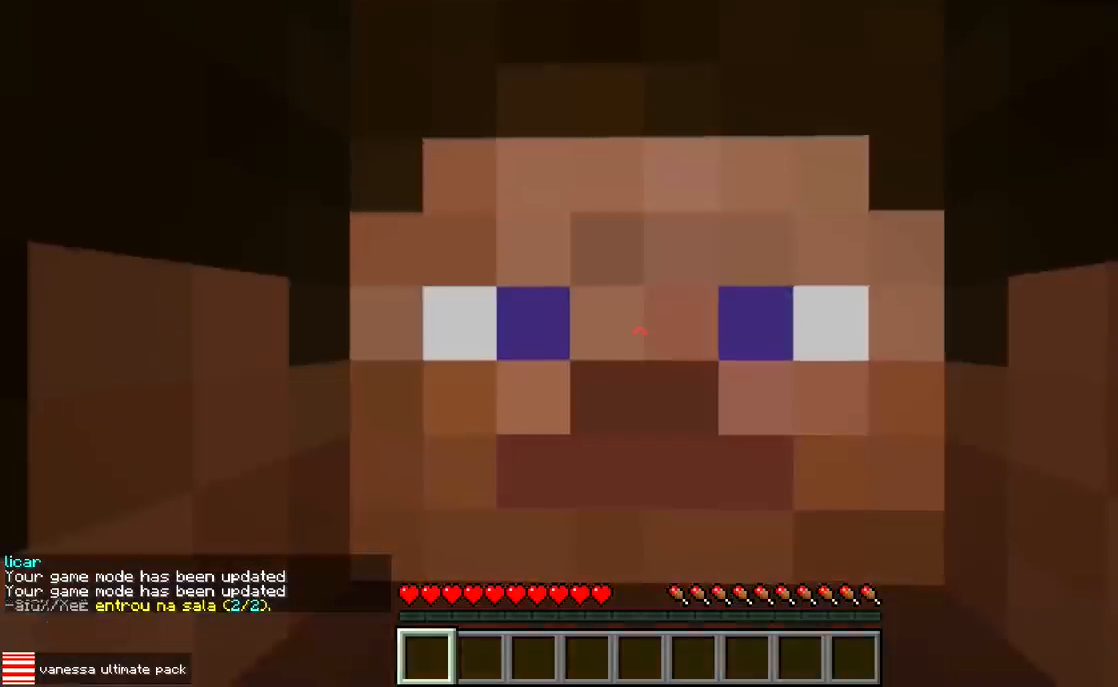
{"keys": ["s"], "events": [[433, "s", "down"]]}
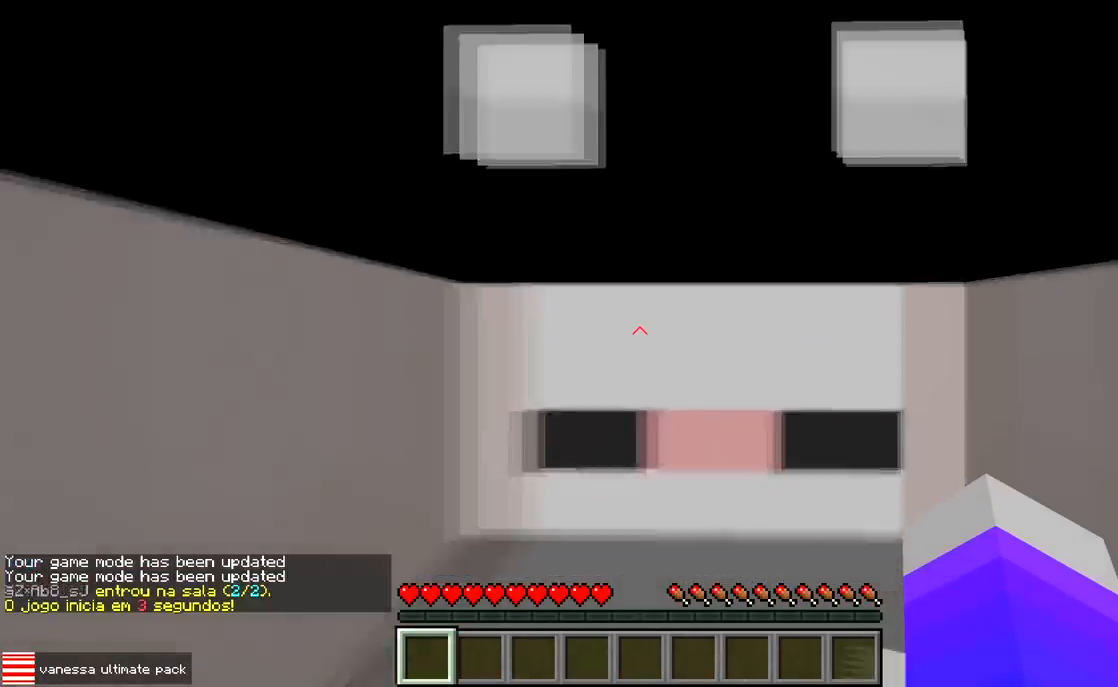
{"keys": ["d", "s"], "events": [[400, "d", "down"]]}
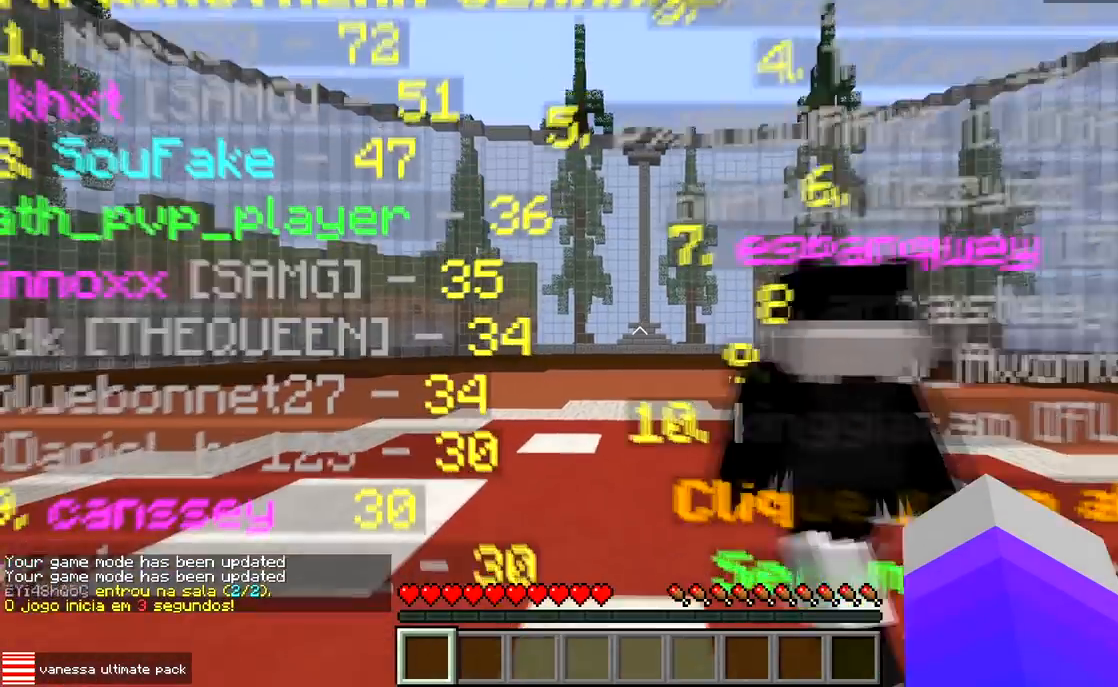
{"keys": ["d", "s"], "events": [[317, "d", "up"], [500, "d", "down"]]}
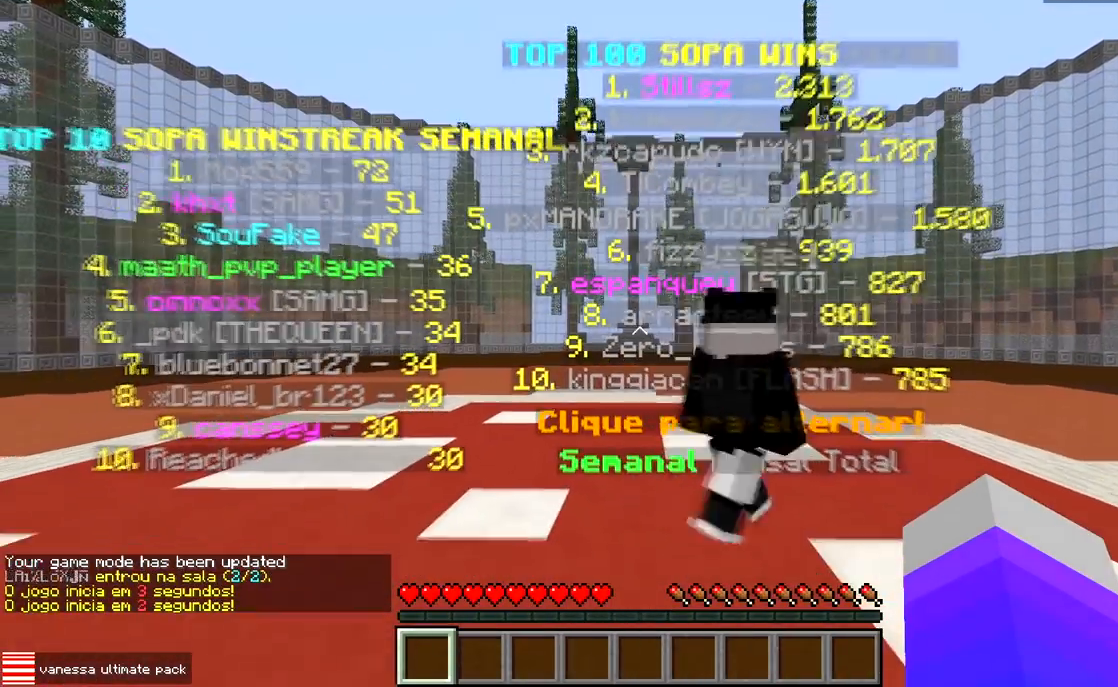
{"keys": ["d", "s"], "events": []}
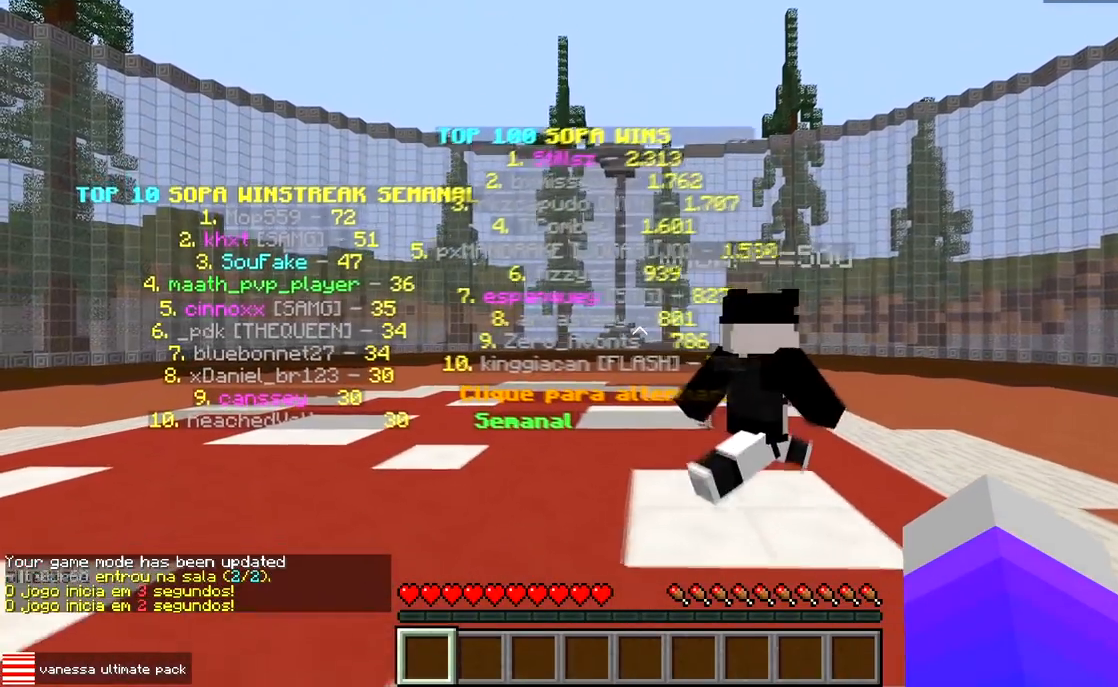
{"keys": [], "events": [[33, "s", "up"], [67, "d", "up"]]}
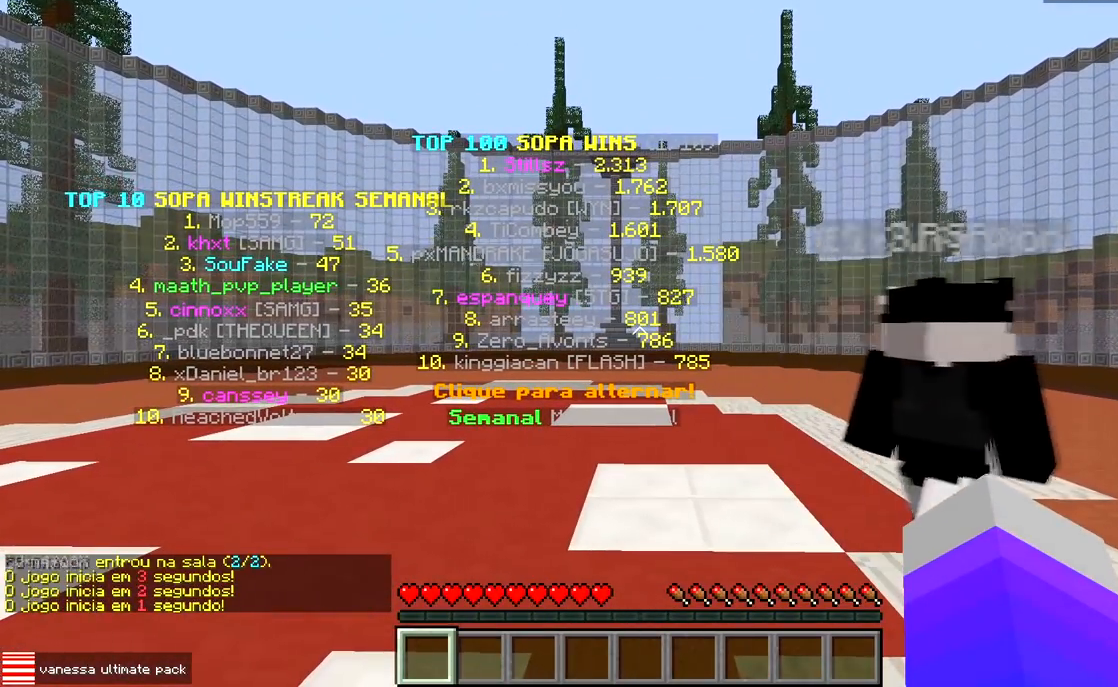
{"keys": [], "events": []}
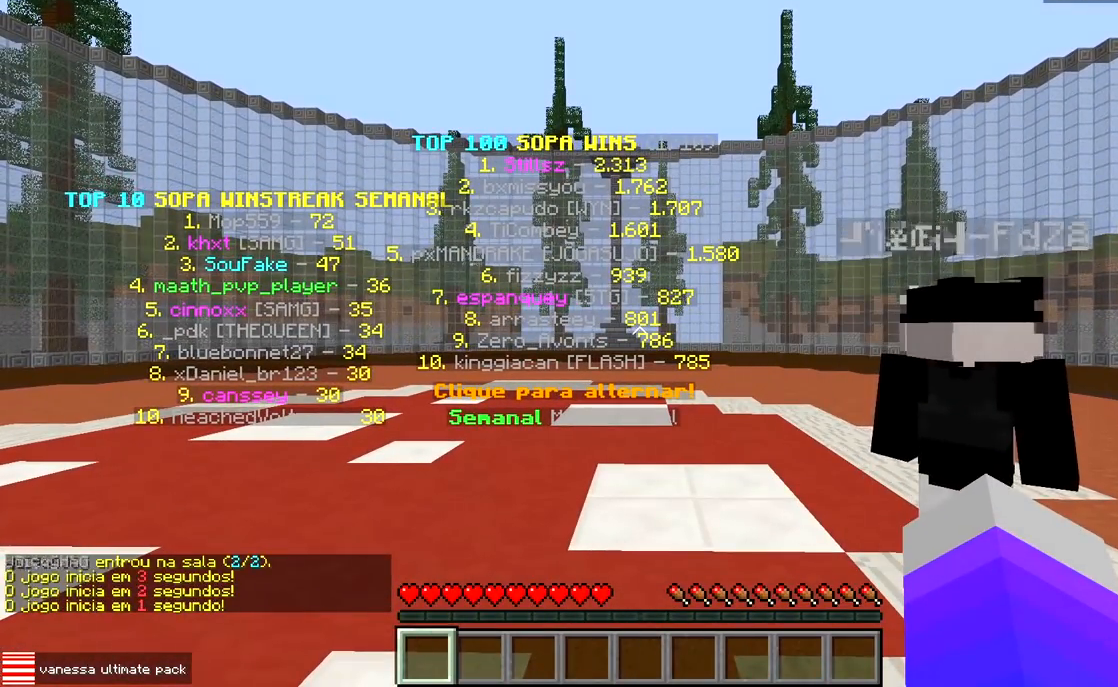
{"keys": [], "events": []}
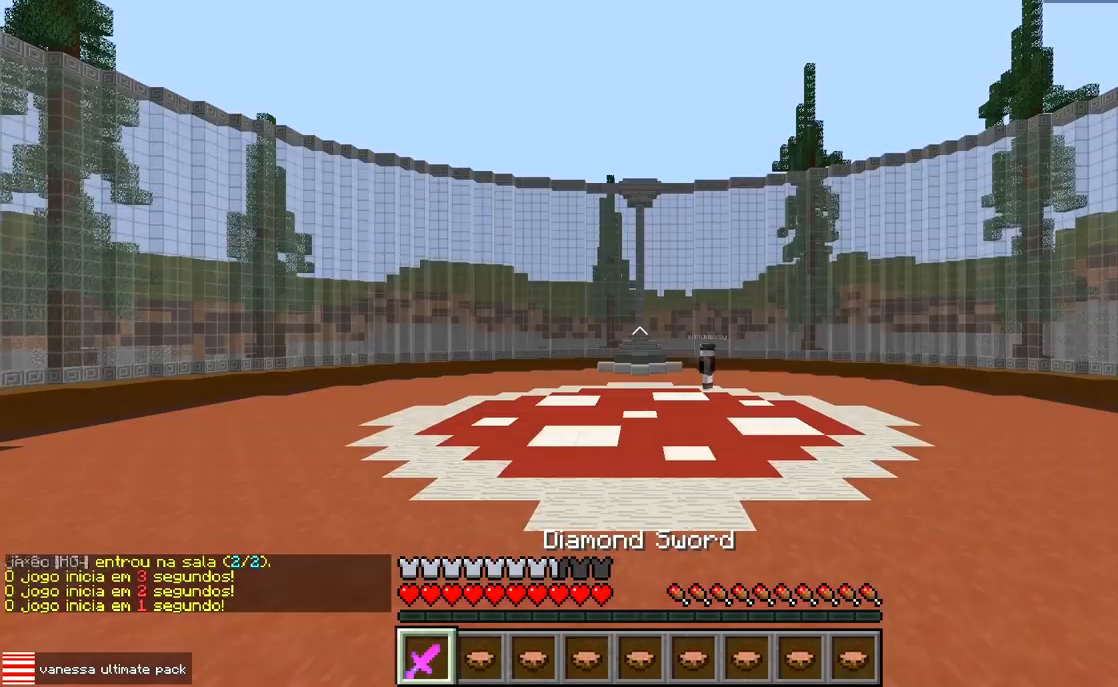
{"keys": ["w"], "events": [[217, "w", "down"]]}
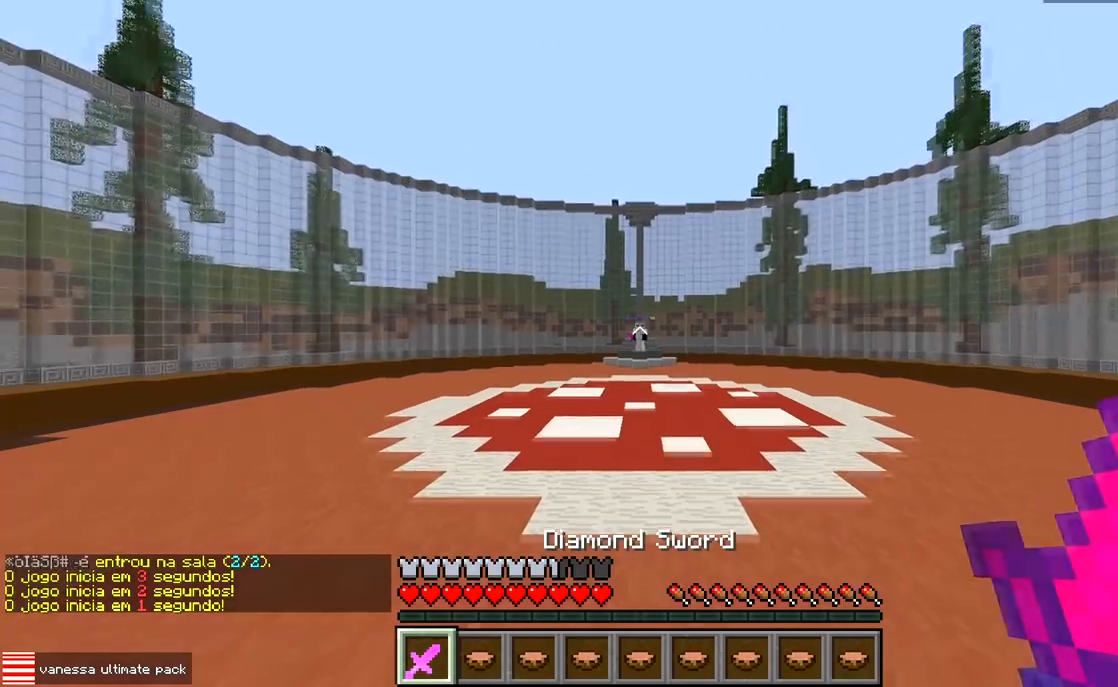
{"keys": ["d", "w"], "events": [[500, "d", "down"]]}
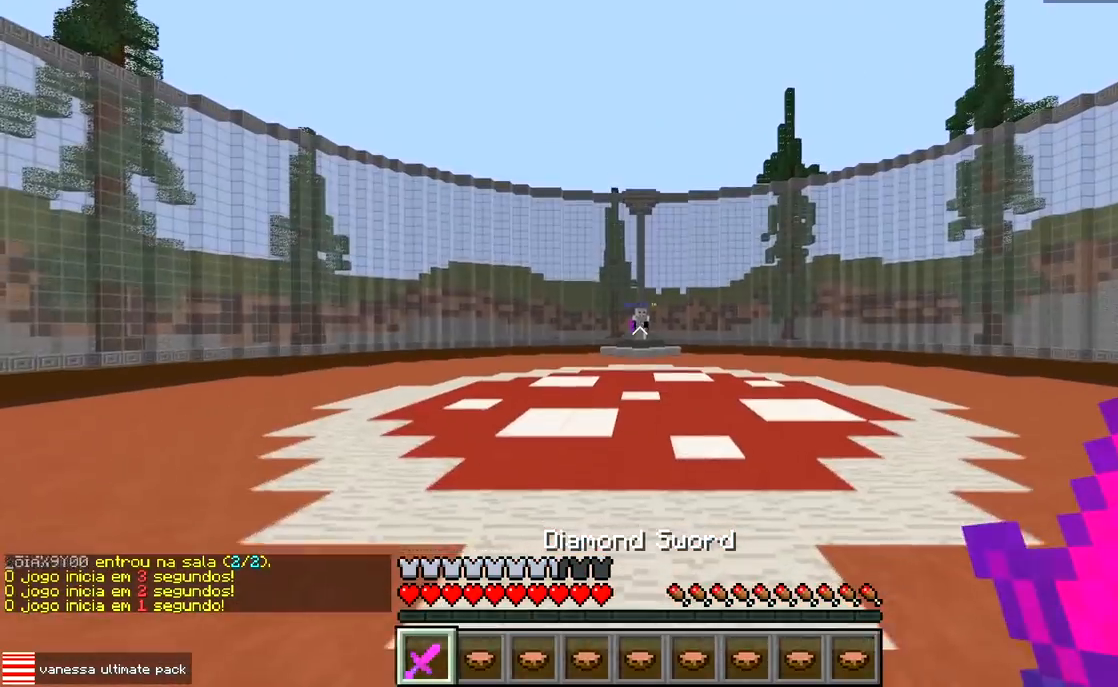
{"keys": ["d", "w"], "events": [[233, "d", "up"], [333, "a", "down"], [483, "a", "up"], [500, "d", "down"]]}
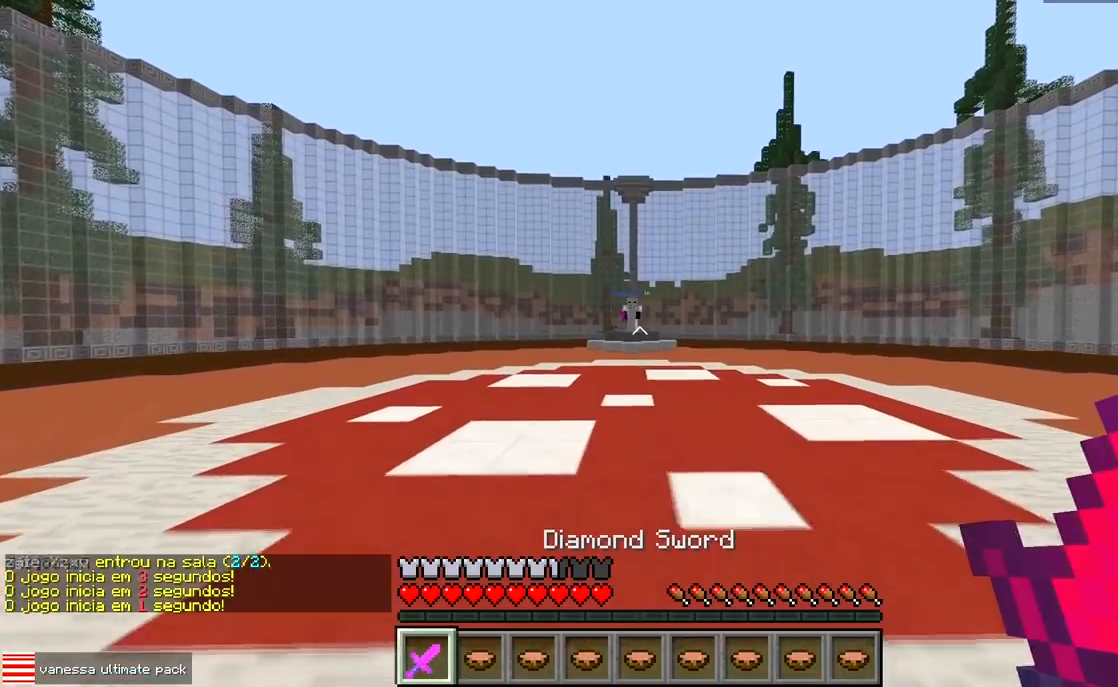
{"keys": ["a", "w"], "events": [[300, "a", "down"], [300, "d", "up"]]}
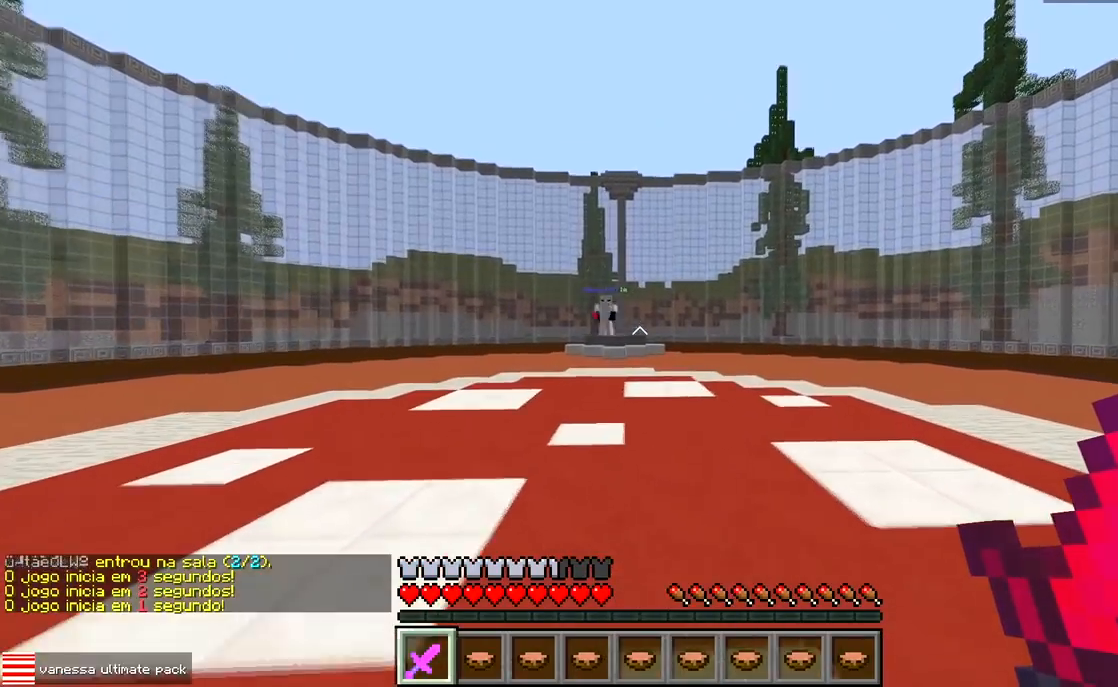
{"keys": ["a", "w"], "events": []}
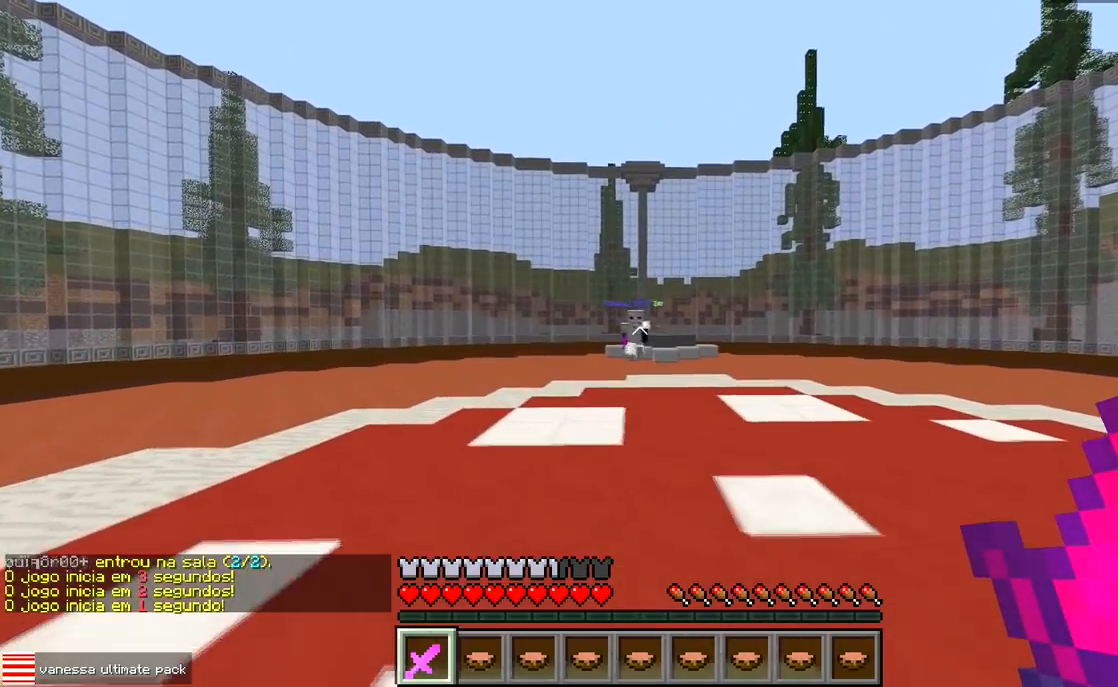
{"keys": ["a"], "events": [[100, "a", "up"], [100, "d", "down"], [150, "w", "up"], [350, "a", "down"], [417, "d", "up"]]}
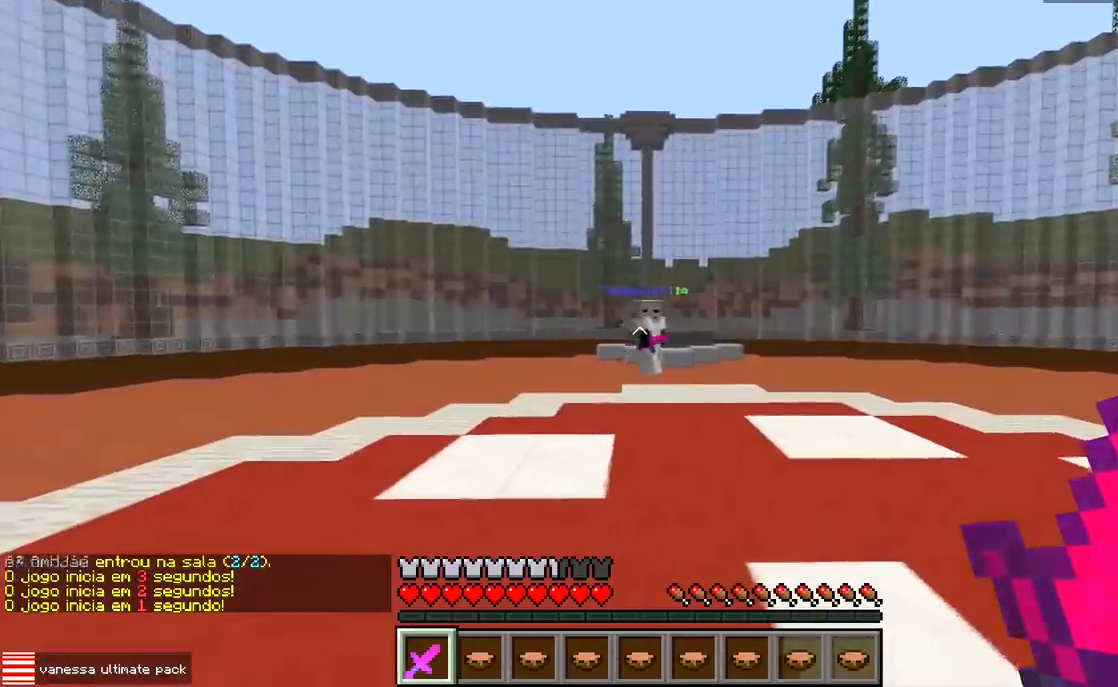
{"keys": ["a", "w"], "events": [[233, "d", "down"], [283, "w", "down"], [350, "d", "up"]]}
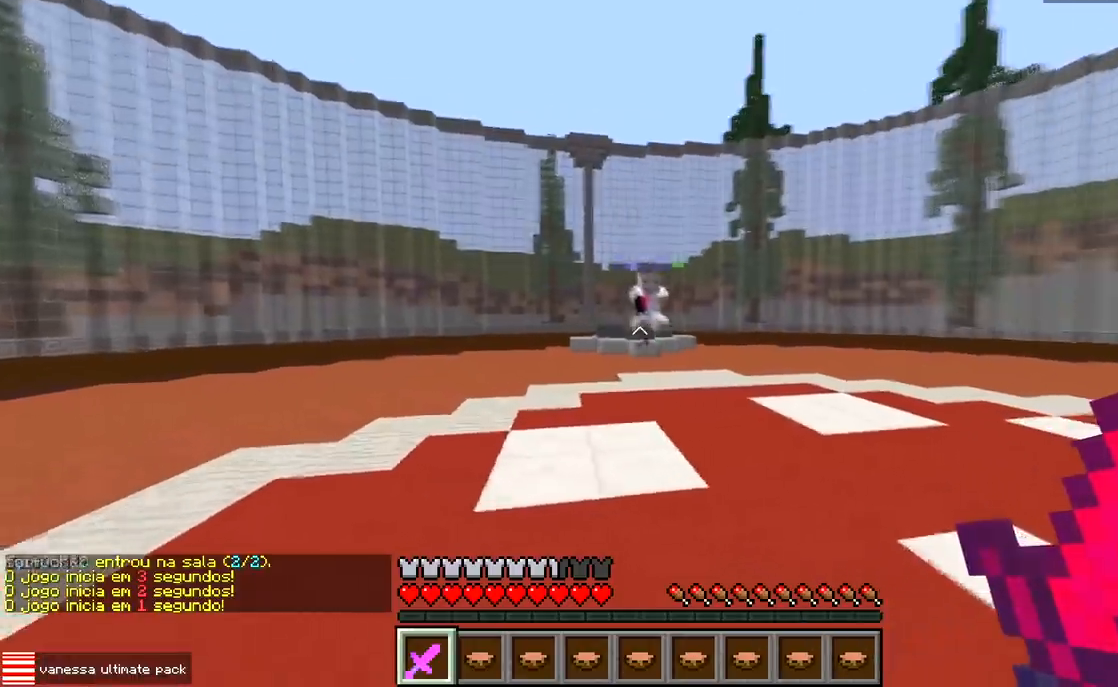
{"keys": ["d", "w"], "events": [[250, "w", "up"], [350, "d", "down"], [367, "a", "up"], [500, "w", "down"]]}
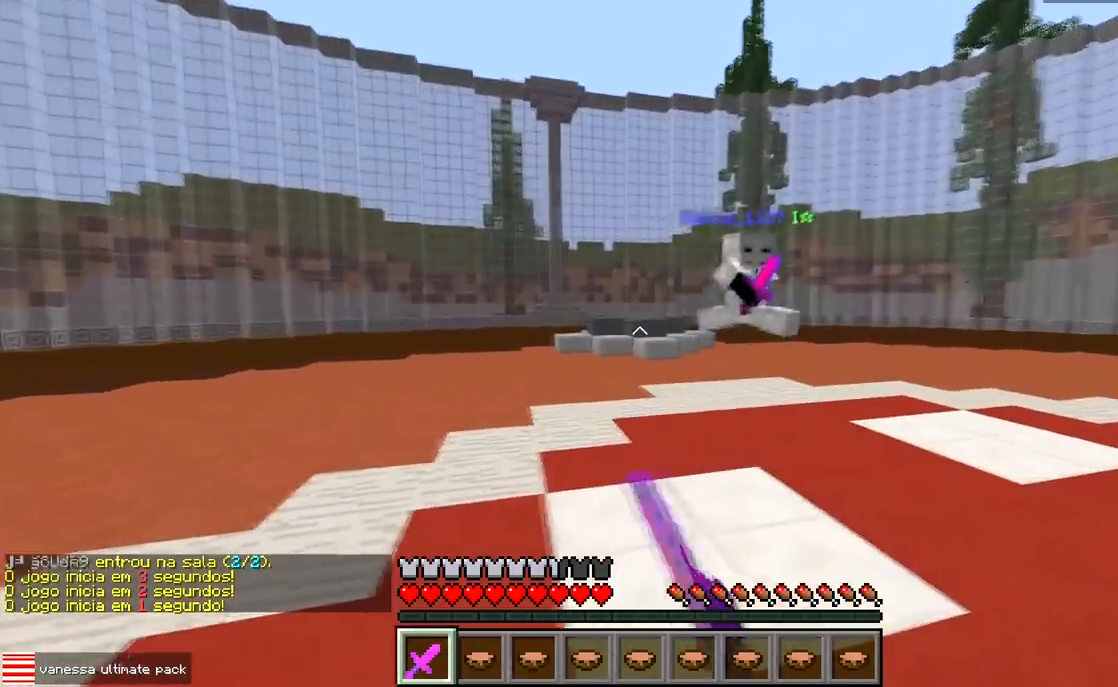
{"keys": ["a", "w"], "events": [[350, "d", "up"], [400, "a", "down"]]}
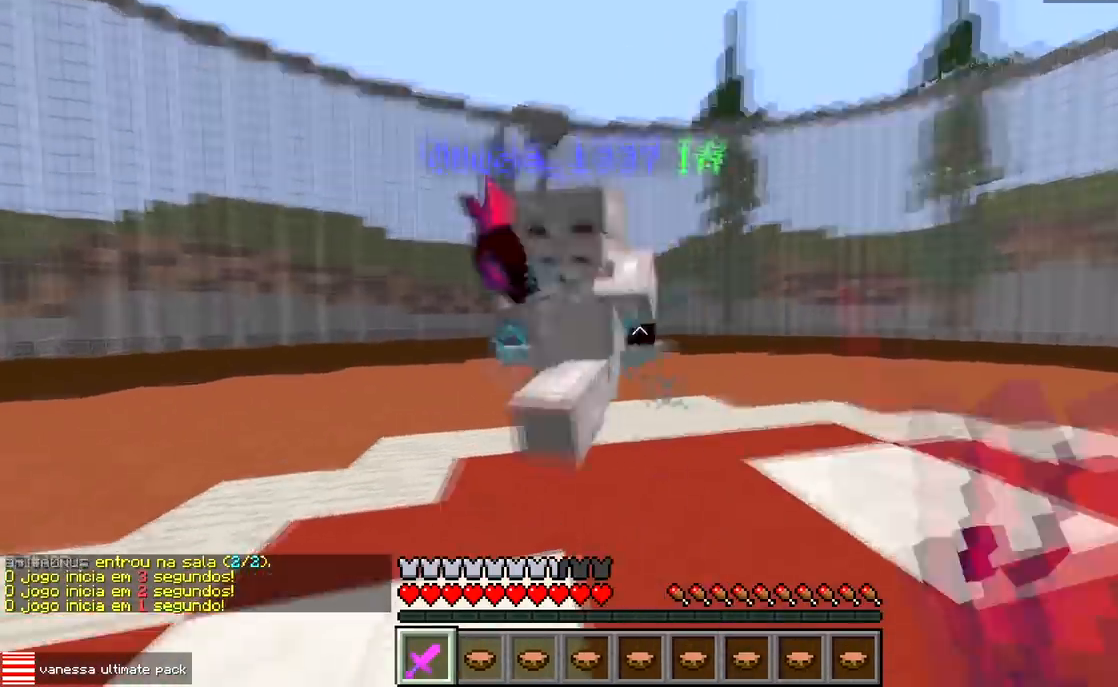
{"keys": ["d", "w"], "events": [[400, "a", "up"], [433, "d", "down"]]}
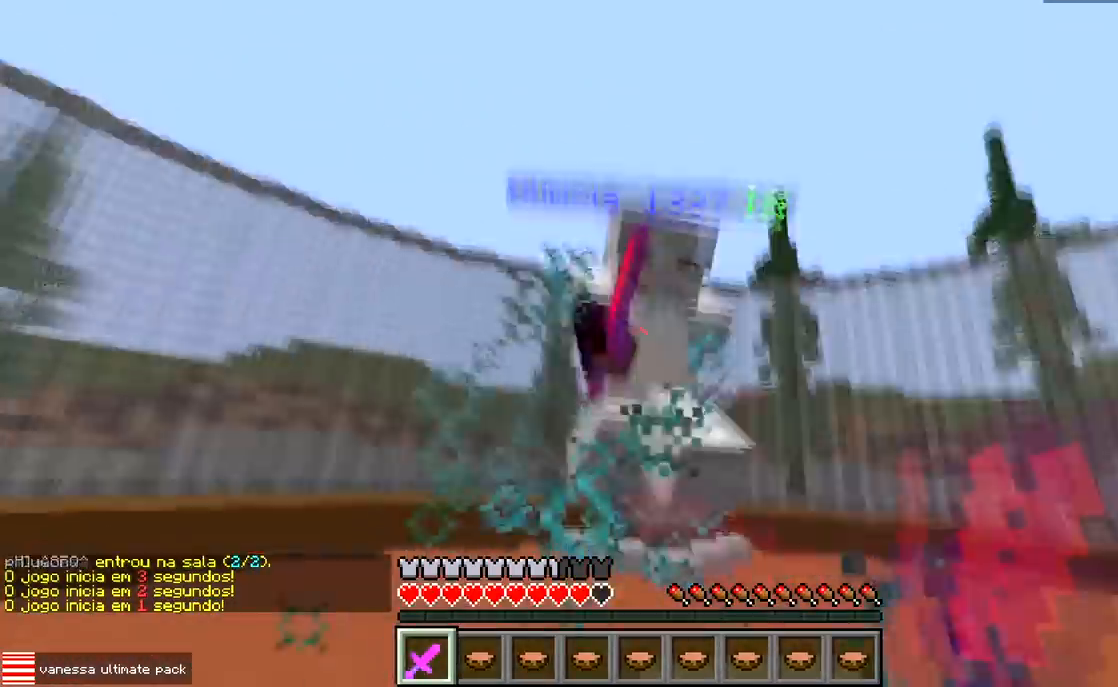
{"keys": ["a", "w"], "events": [[83, "d", "up"], [383, "a", "down"]]}
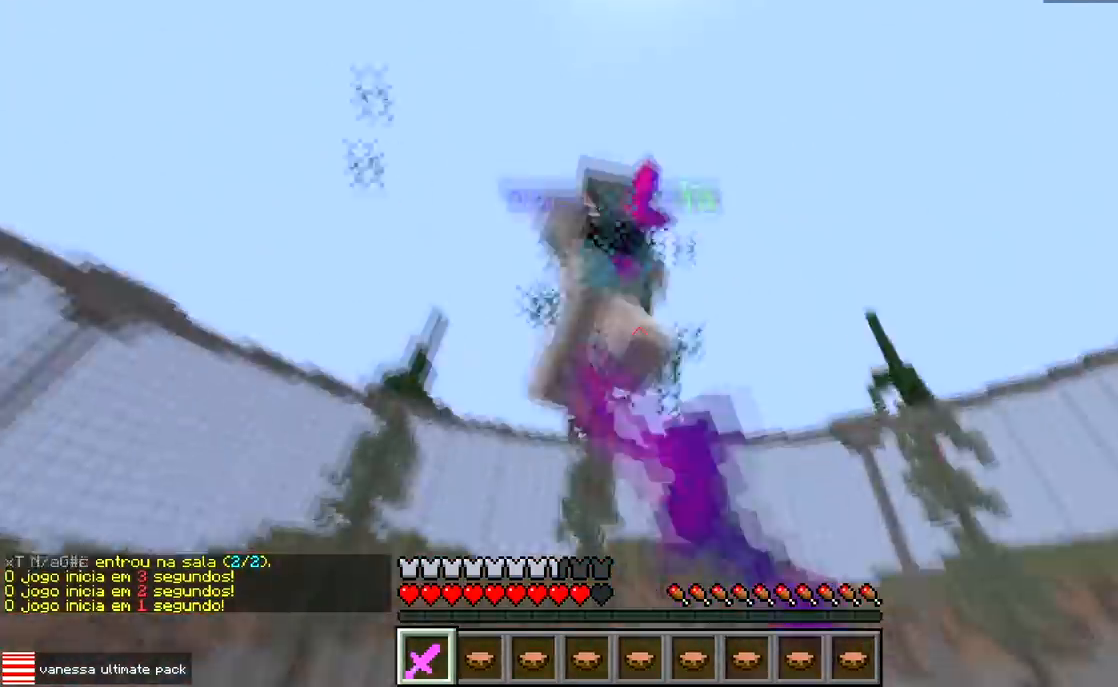
{"keys": ["a", "w"], "events": [[33, "a", "up"], [33, "d", "down"], [133, "d", "up"], [167, "a", "down"]]}
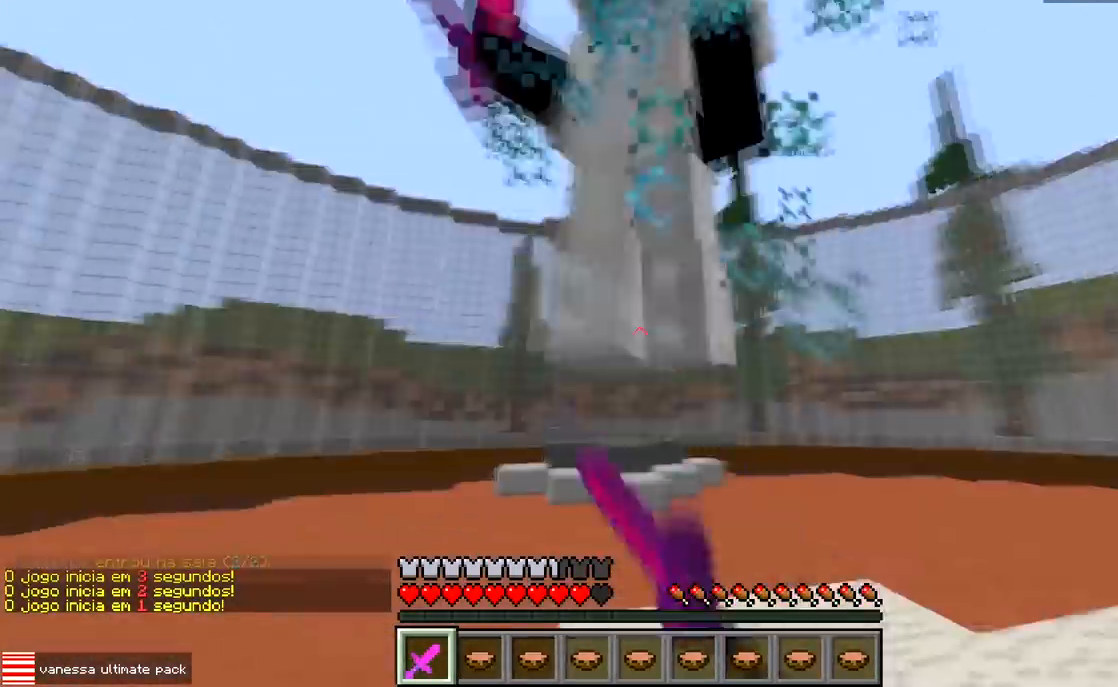
{"keys": ["a"], "events": [[50, "a", "up"], [67, "d", "down"], [283, "a", "down"], [317, "d", "up"], [500, "w", "up"]]}
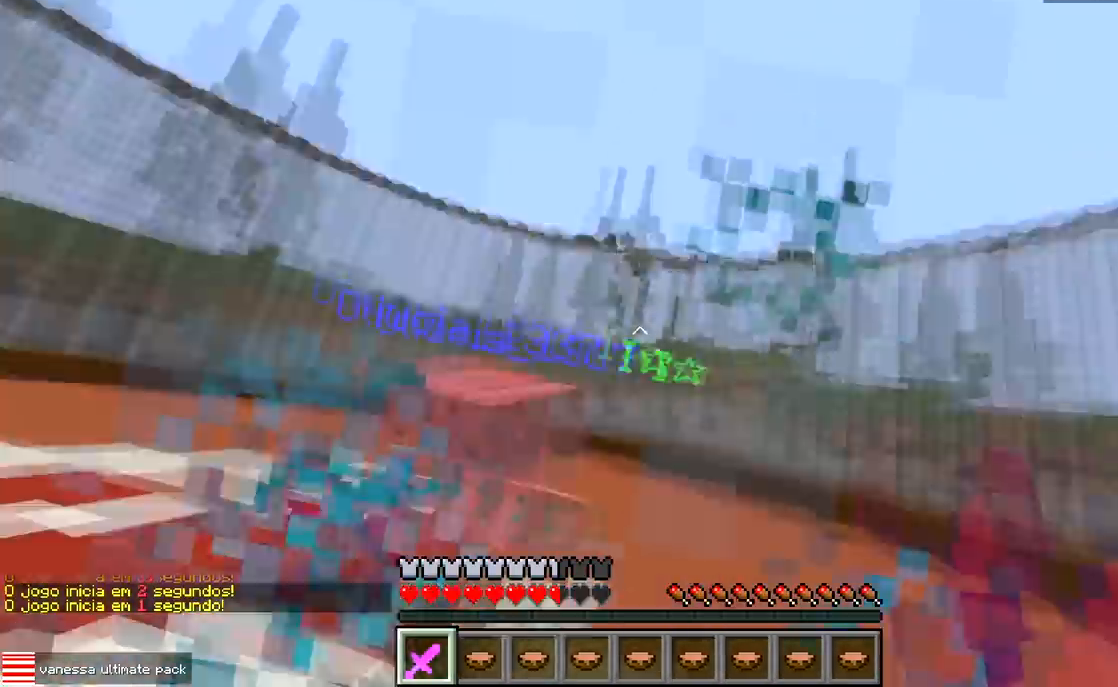
{"keys": ["a", "w"], "events": [[167, "w", "down"], [283, "a", "up"], [500, "a", "down"]]}
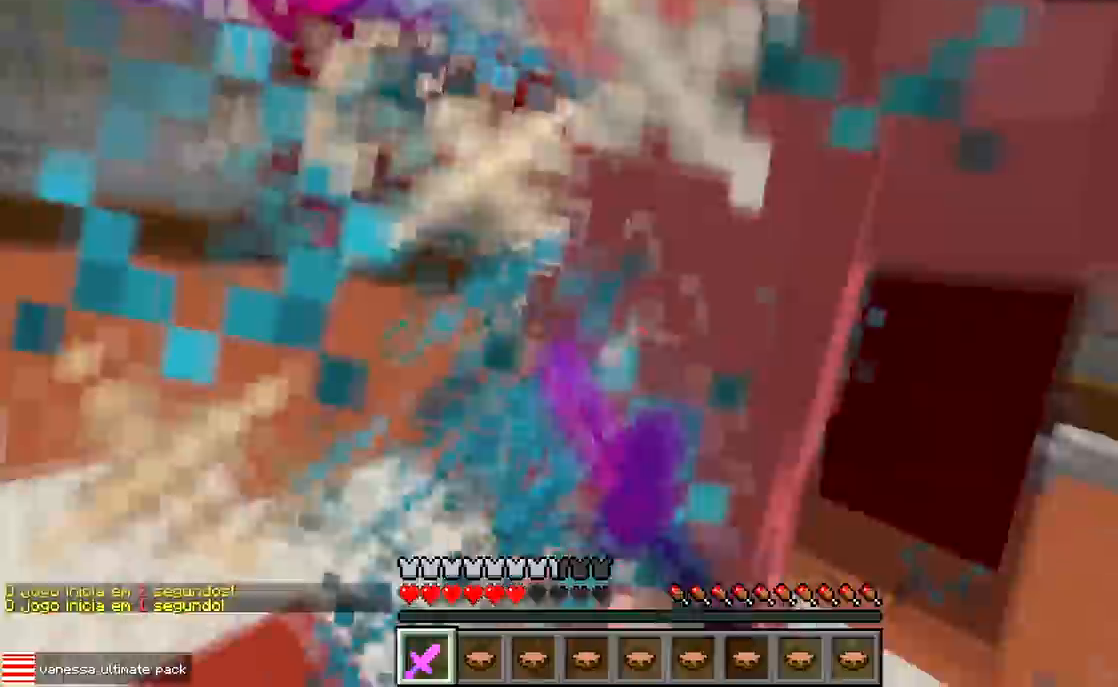
{"keys": ["d", "s"], "events": [[117, "w", "up"], [300, "d", "down"], [433, "s", "down"], [467, "a", "up"]]}
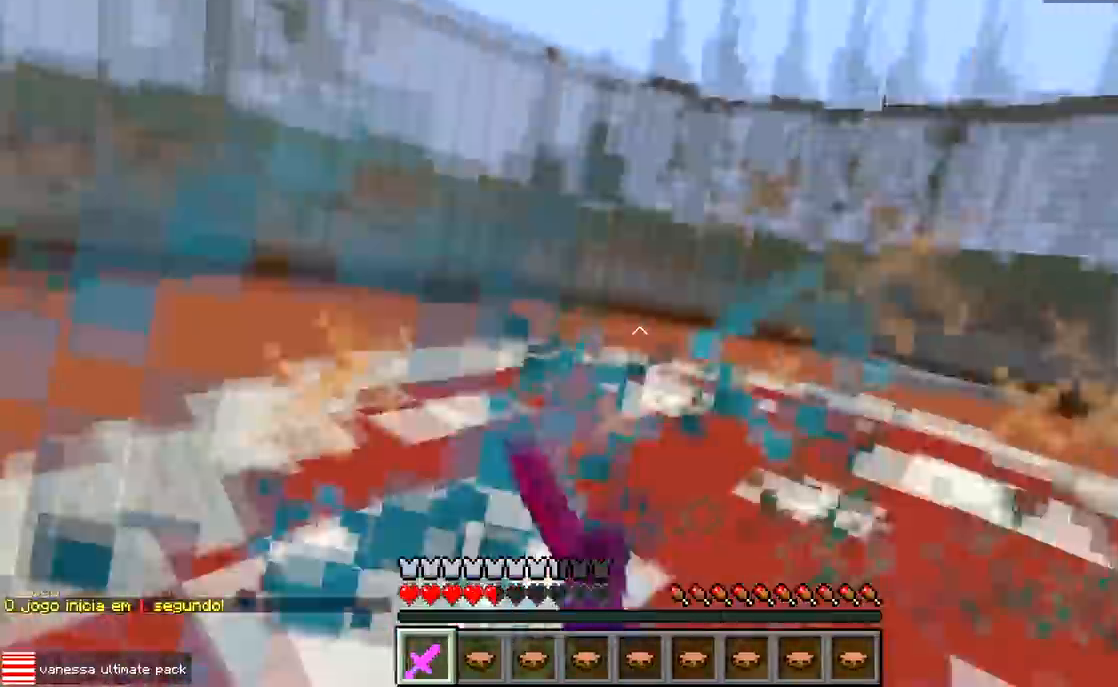
{"keys": ["w"], "events": [[133, "s", "up"], [267, "w", "down"], [500, "d", "up"]]}
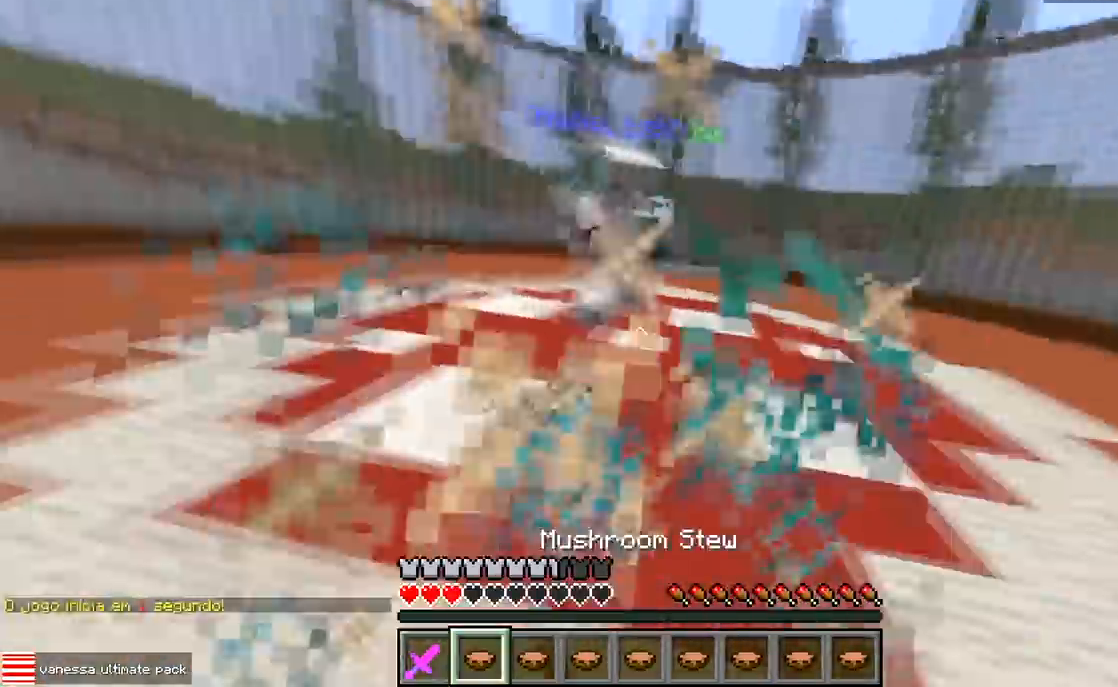
{"keys": ["w"], "events": []}
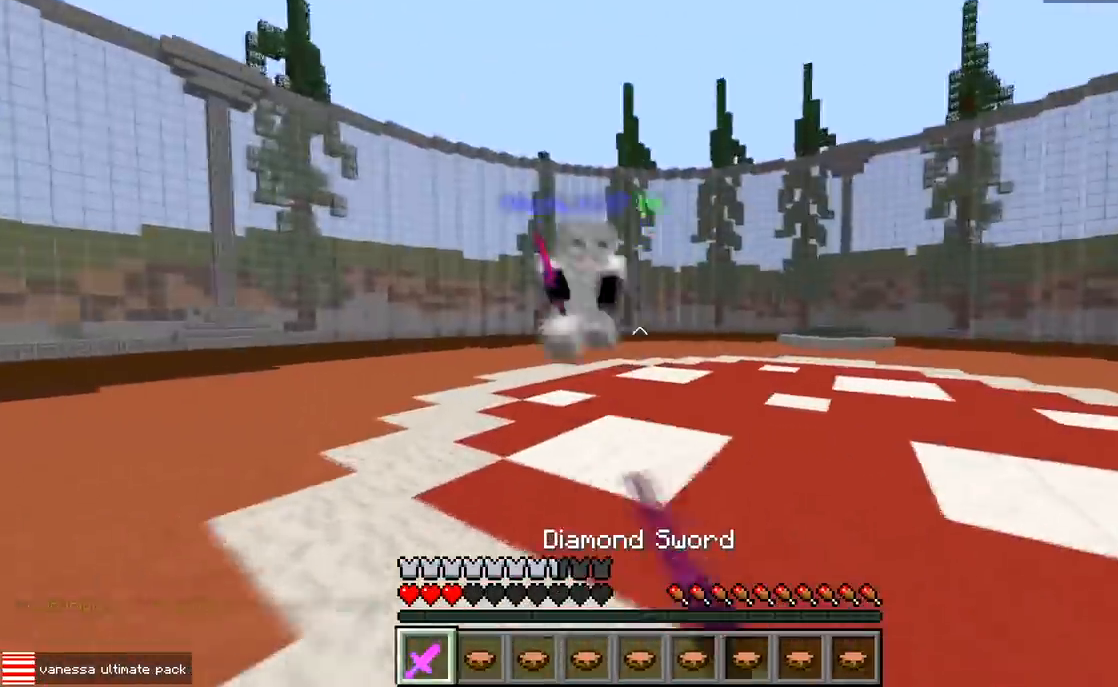
{"keys": ["w"], "events": [[50, "a", "down"], [233, "a", "up"]]}
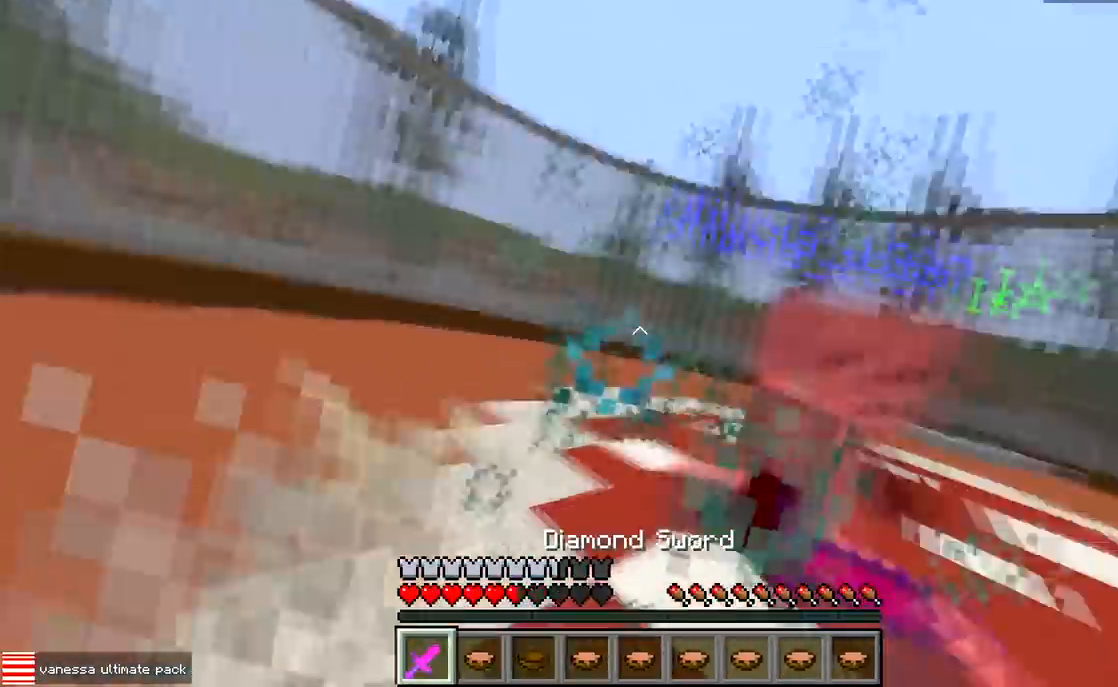
{"keys": ["w"], "events": []}
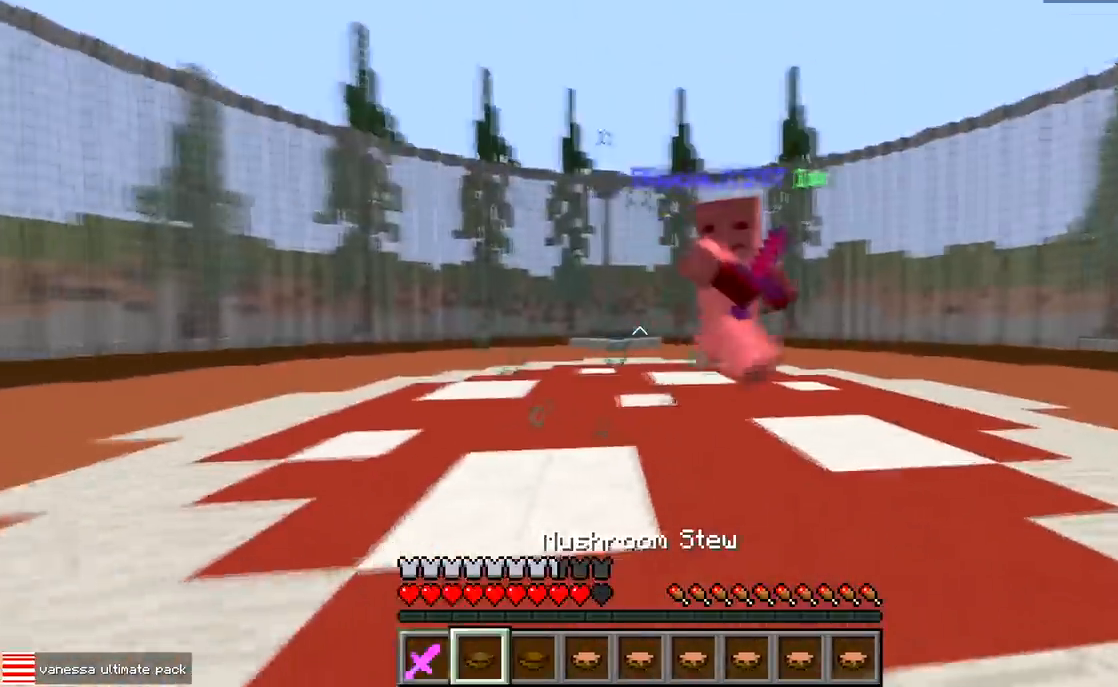
{"keys": ["d"], "events": [[100, "d", "down"], [250, "d", "up"], [367, "d", "down"], [450, "w", "up"]]}
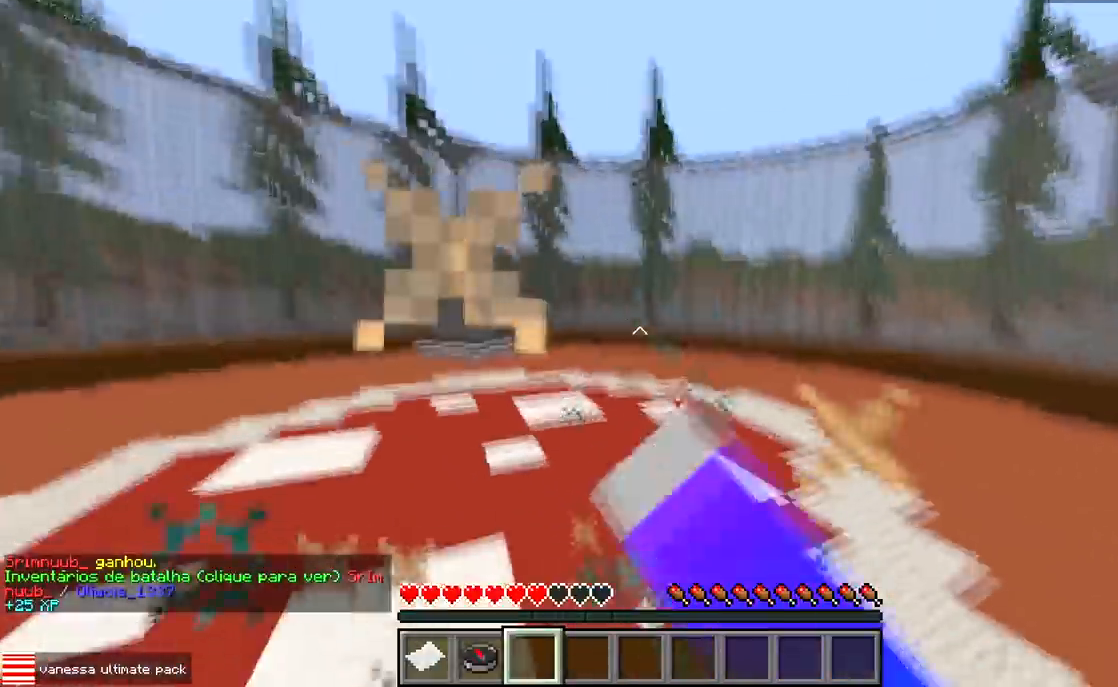
{"keys": ["w"], "events": [[17, "w", "down"], [83, "d", "up"]]}